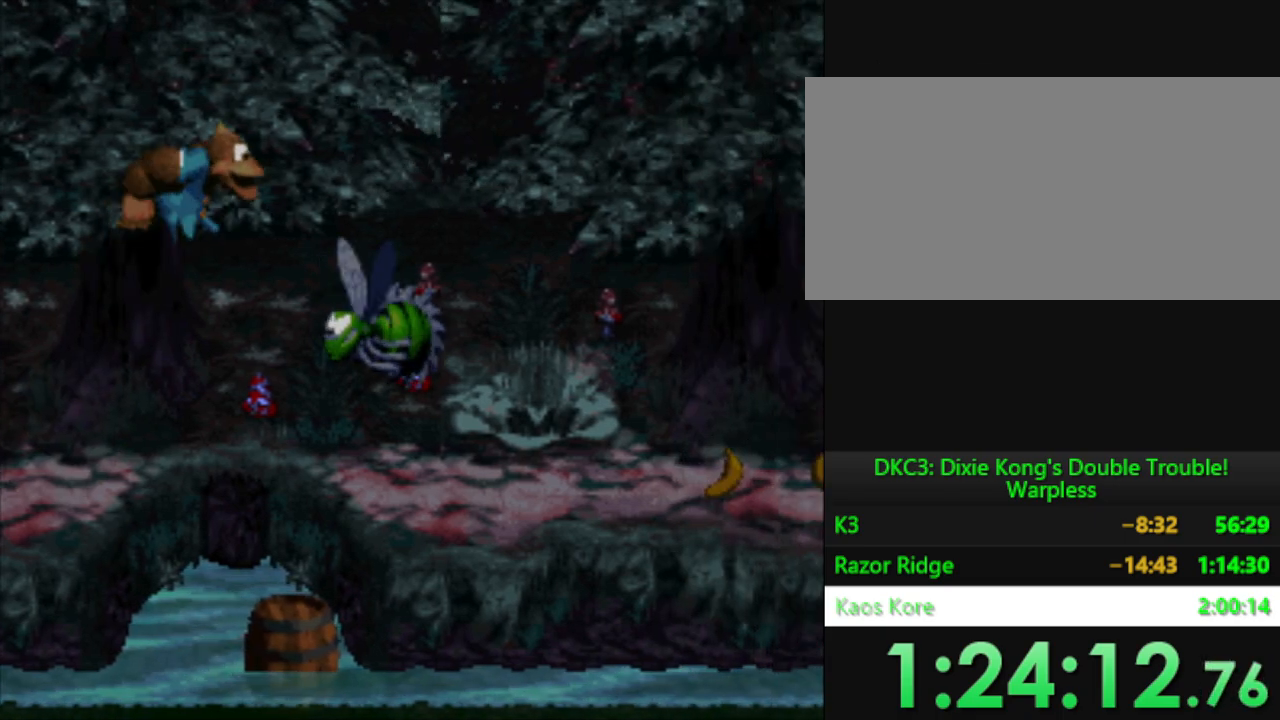
Gameplay with a controller (Nintendo layout); each line is a JSON object with the inputs held at the frame after it. "events" lists button and stick changes between this image and that frame as [ms after this image, input, new state], when the widget could be followed in between. Not read: L3 R3.
{"buttons": ["Y", "DPAD_DOWN", "DPAD_RIGHT"], "events": [[83, "Y", "down"], [150, "DPAD_DOWN", "down"]]}
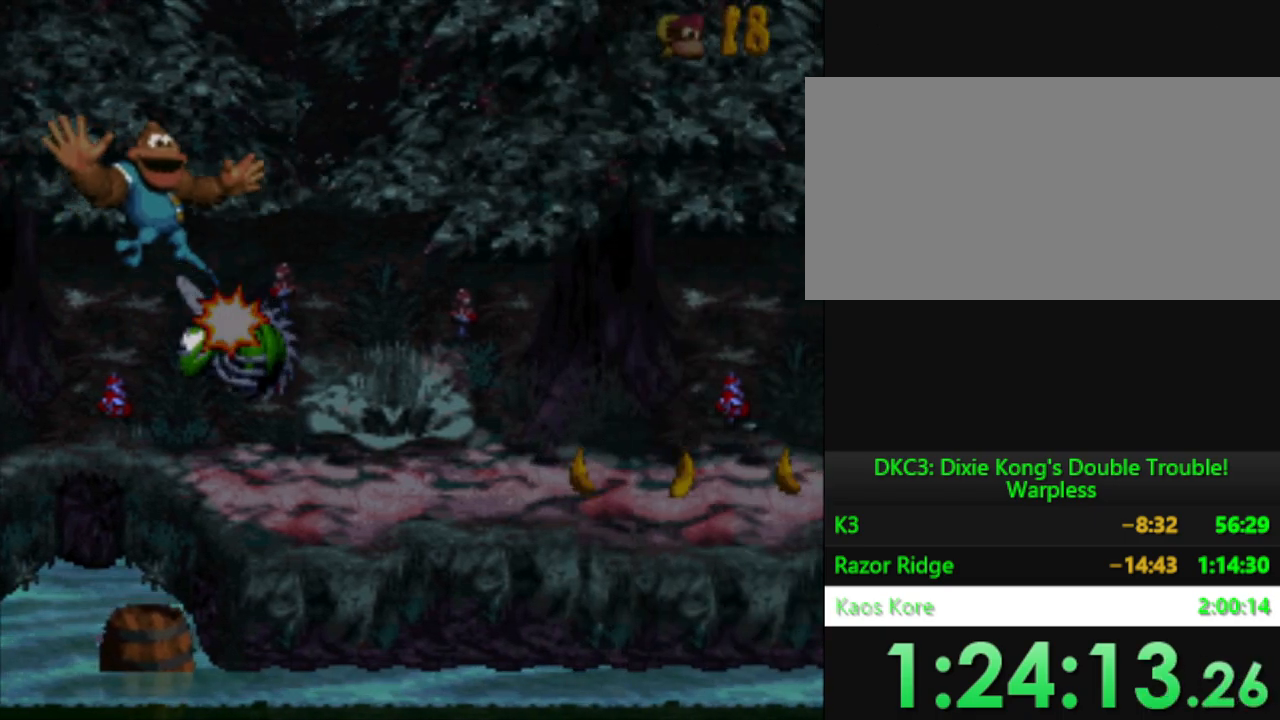
{"buttons": ["Y", "DPAD_RIGHT"], "events": [[67, "DPAD_DOWN", "up"], [251, "Y", "up"], [284, "Y", "down"]]}
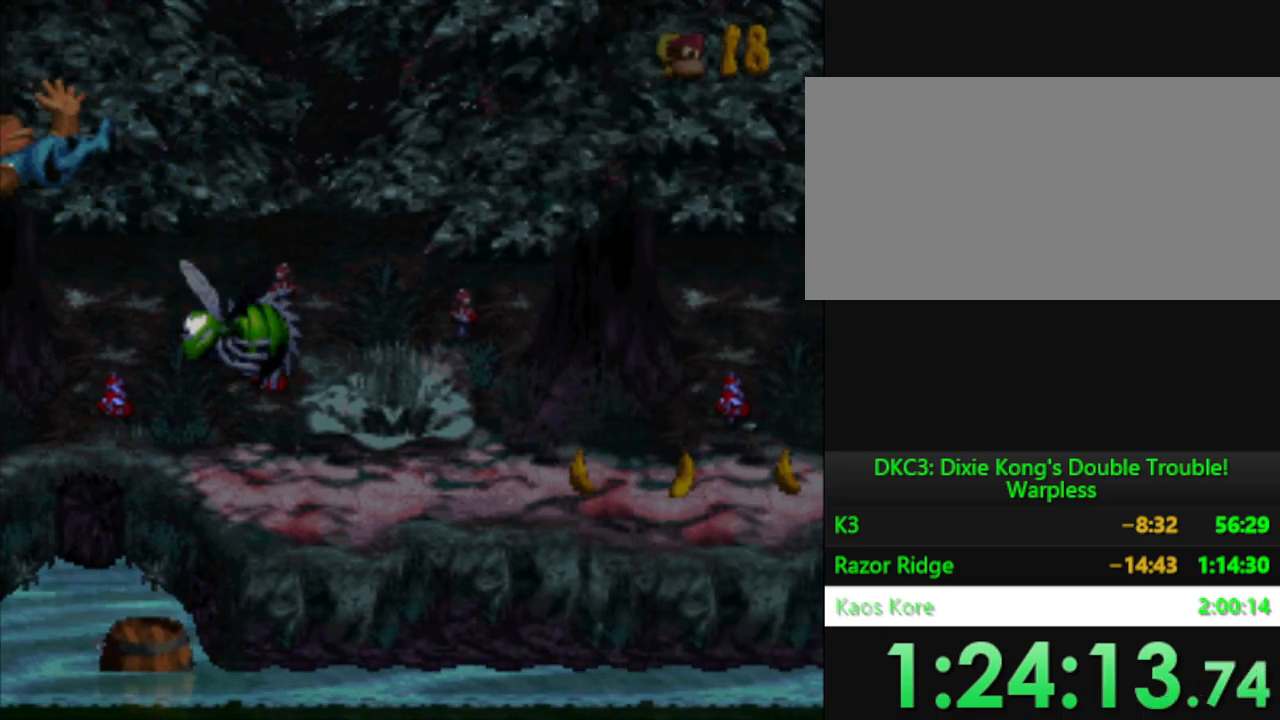
{"buttons": [], "events": [[117, "DPAD_RIGHT", "up"], [200, "Y", "up"], [367, "B", "down"], [434, "B", "up"]]}
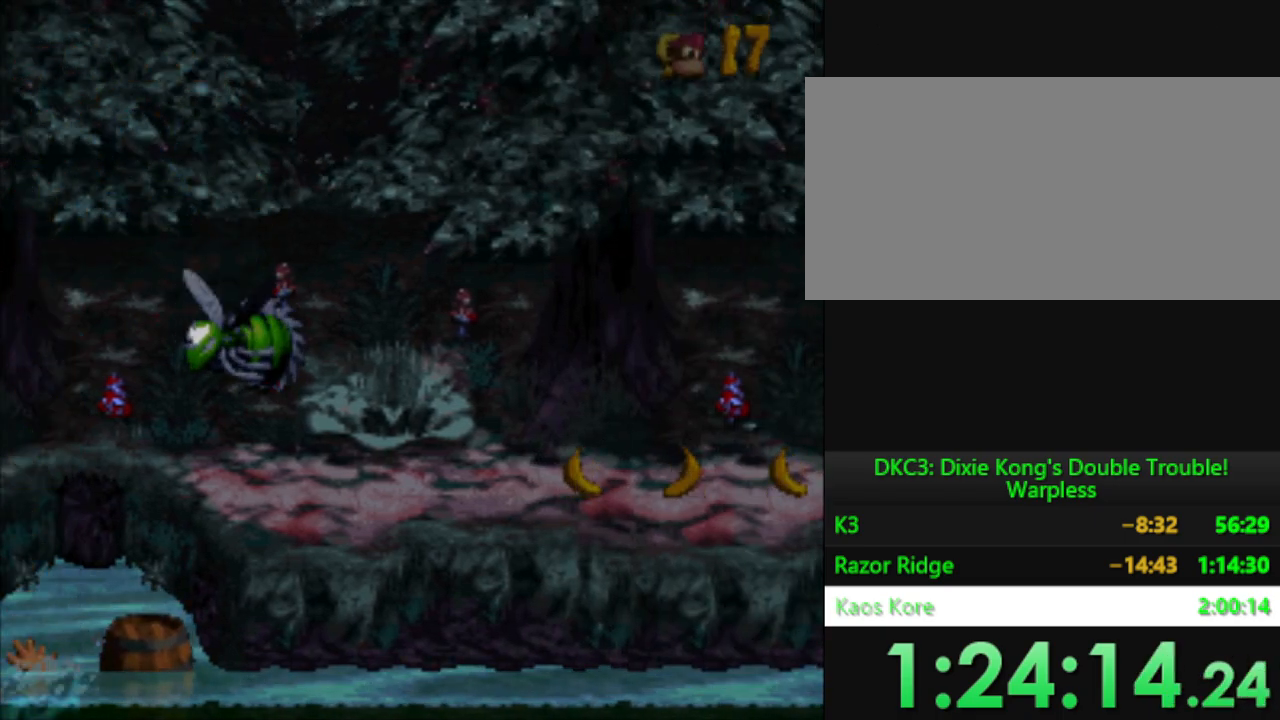
{"buttons": ["B"], "events": [[267, "B", "down"]]}
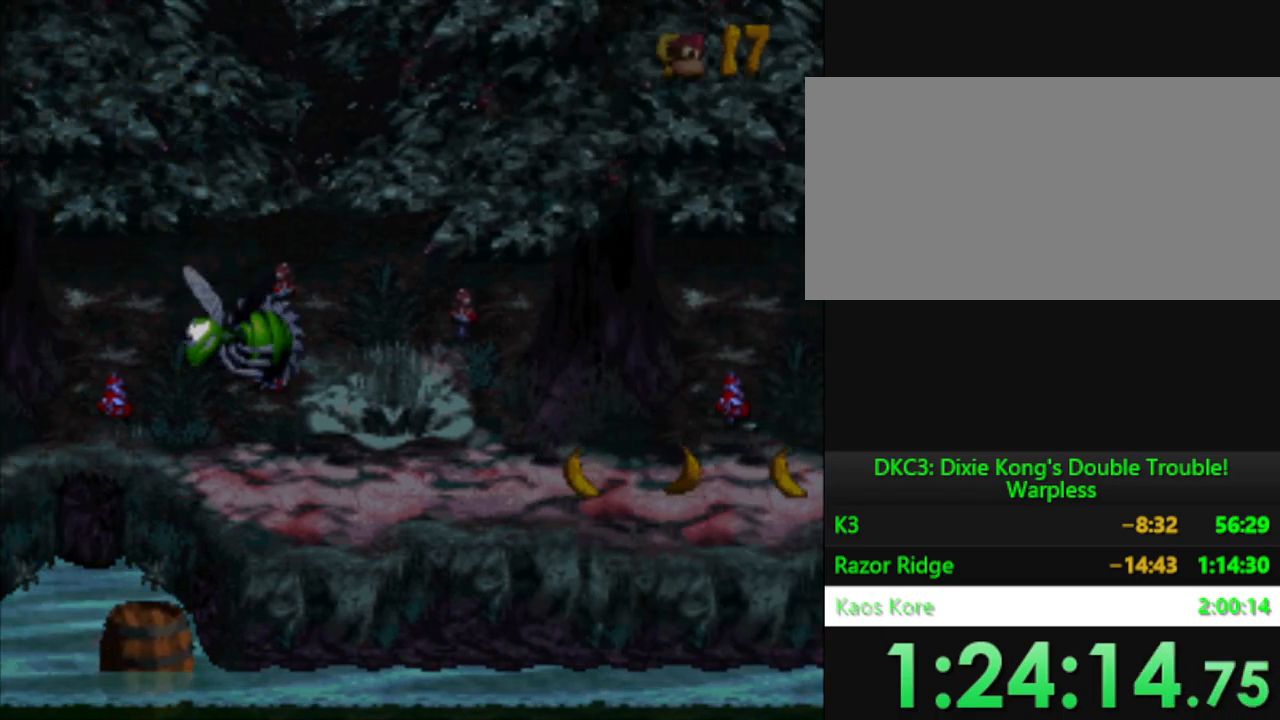
{"buttons": ["B"], "events": [[33, "B", "up"], [217, "B", "down"], [284, "B", "up"], [450, "B", "down"]]}
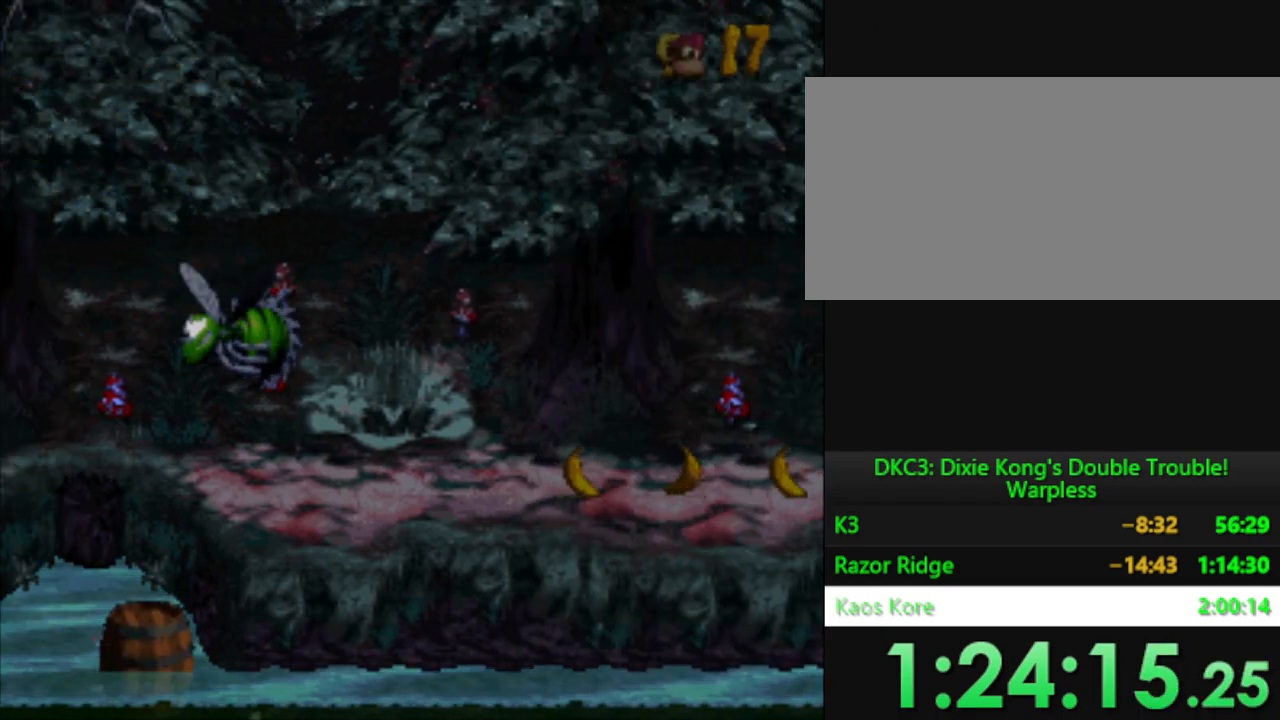
{"buttons": [], "events": [[17, "B", "up"], [151, "B", "down"], [201, "B", "up"], [351, "B", "down"], [401, "B", "up"]]}
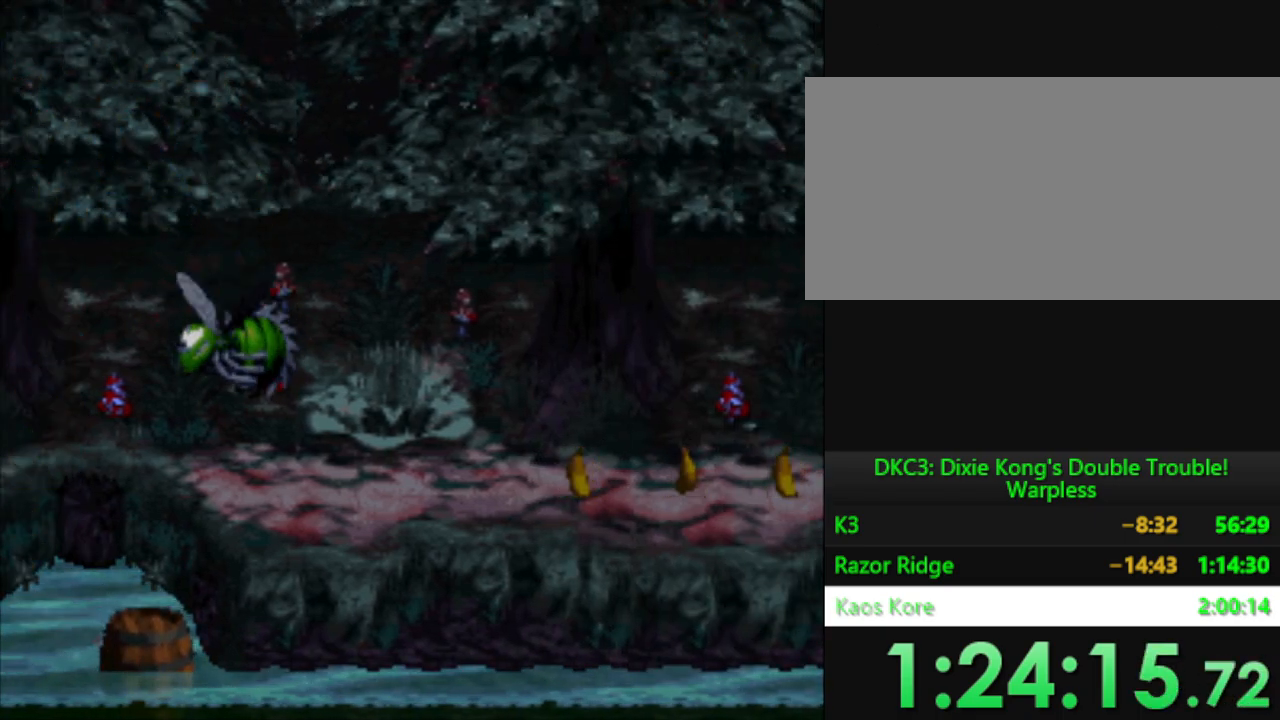
{"buttons": [], "events": [[33, "B", "down"], [100, "B", "up"], [234, "B", "down"], [300, "B", "up"], [450, "B", "down"], [500, "B", "up"]]}
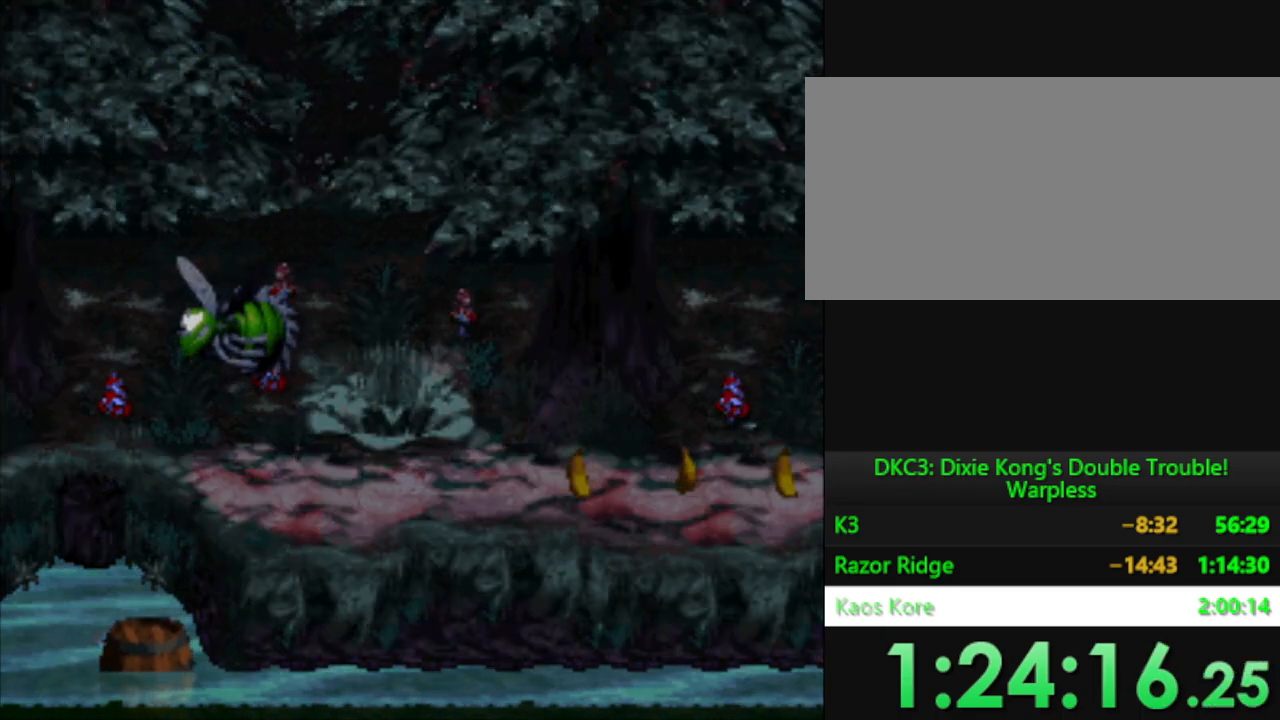
{"buttons": [], "events": [[134, "B", "down"], [184, "B", "up"]]}
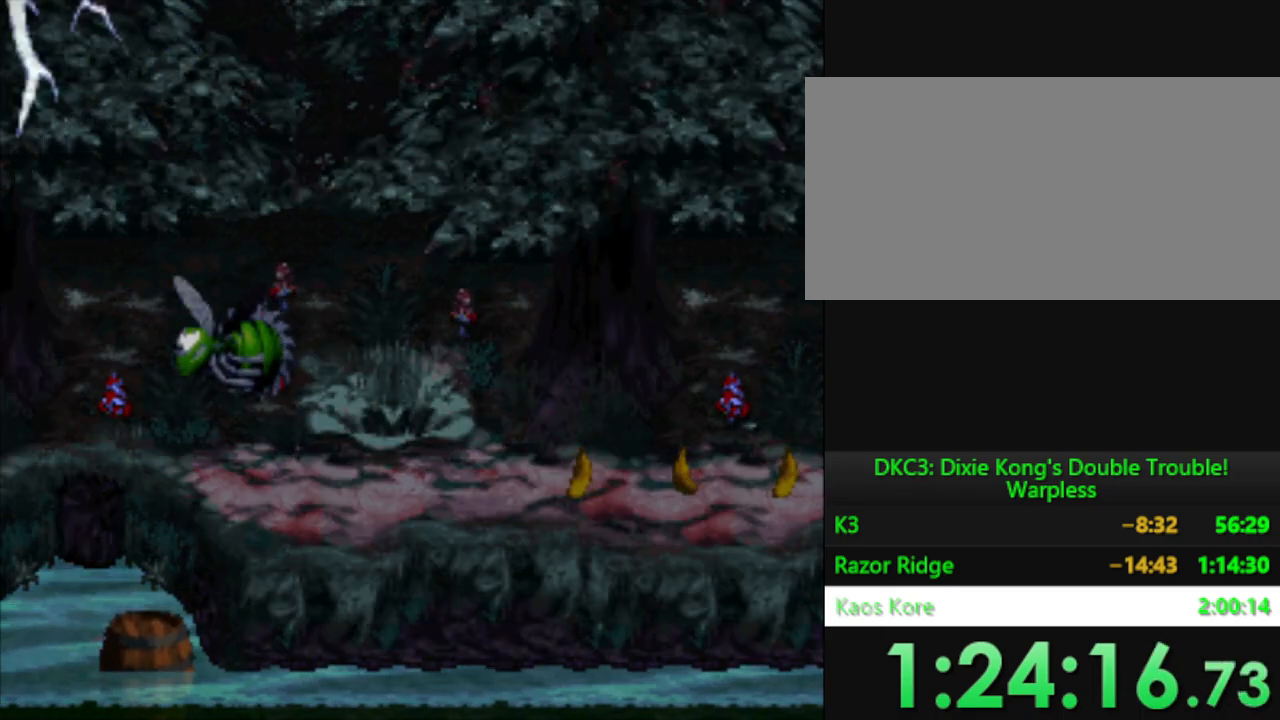
{"buttons": [], "events": [[183, "B", "down"], [250, "B", "up"], [367, "B", "down"], [417, "B", "up"]]}
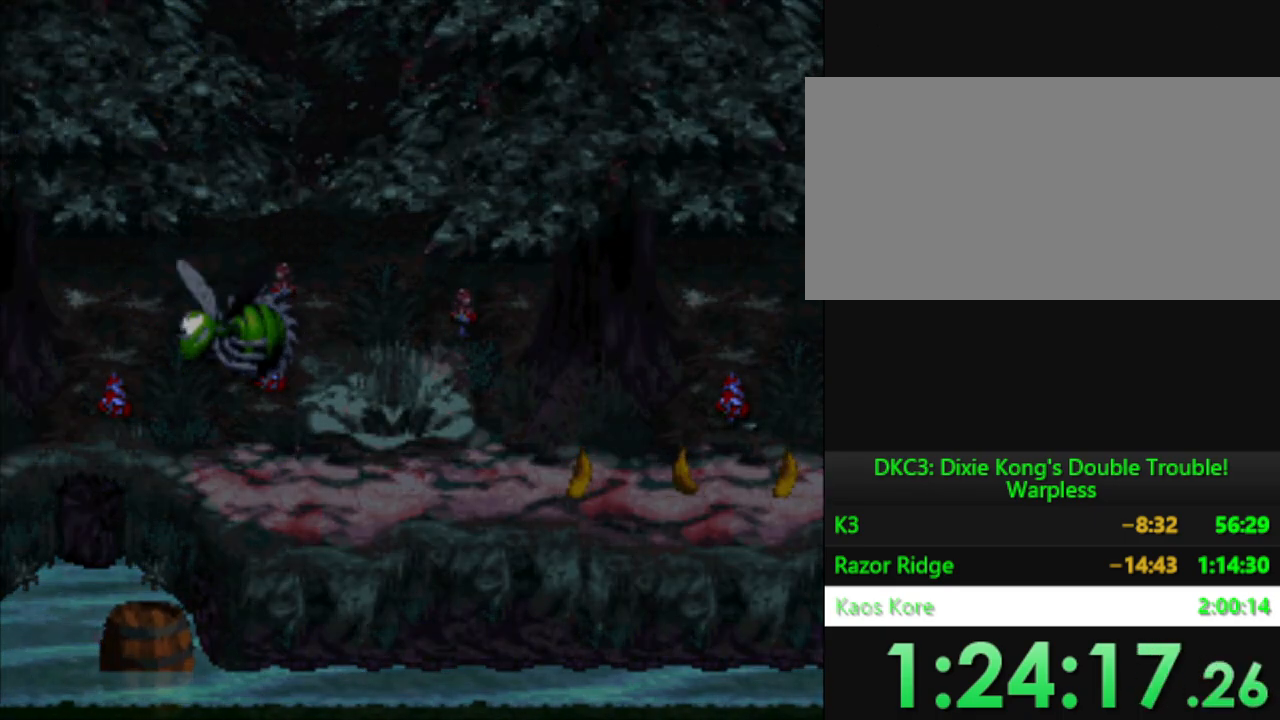
{"buttons": [], "events": [[234, "B", "down"], [284, "B", "up"]]}
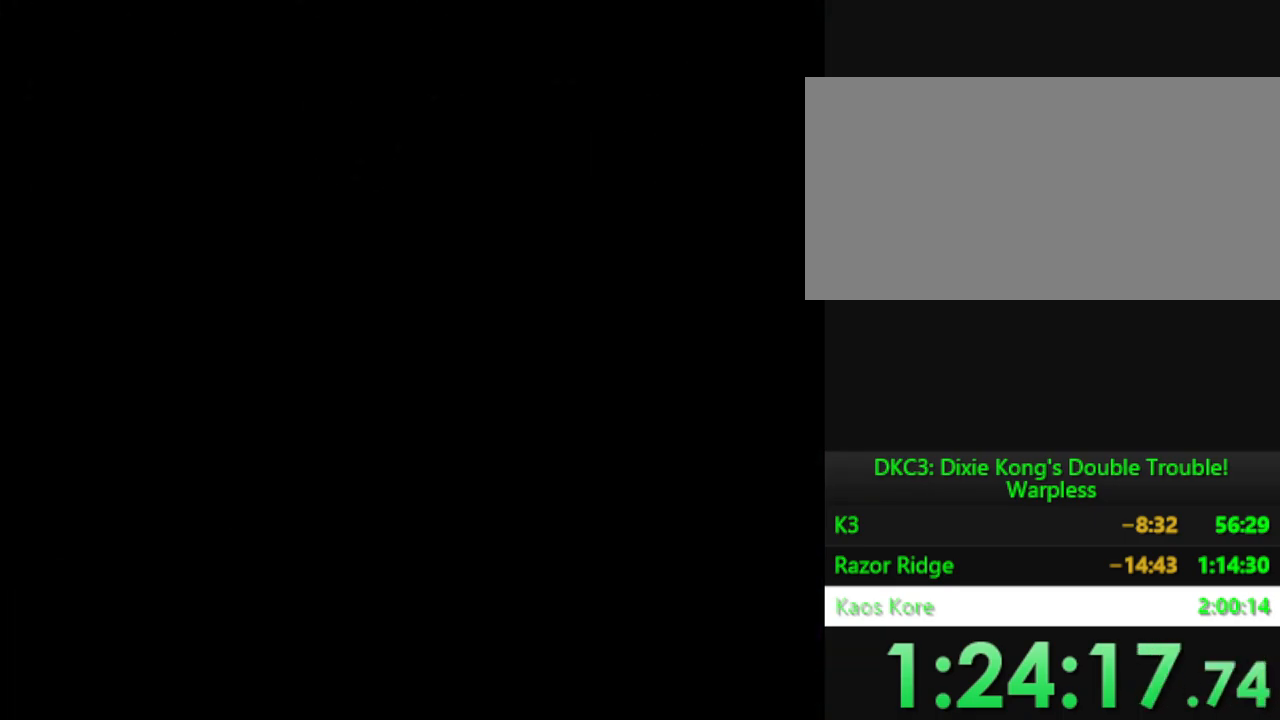
{"buttons": ["B"], "events": [[467, "B", "down"]]}
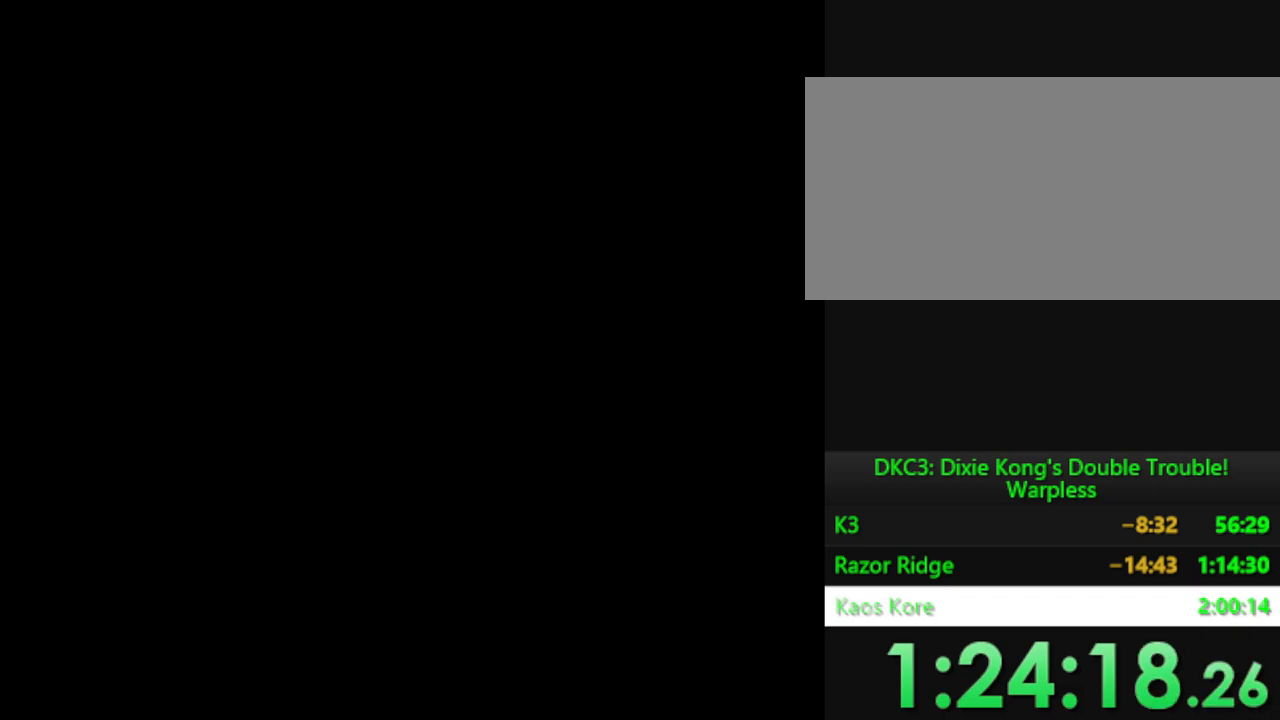
{"buttons": [], "events": [[17, "B", "up"], [317, "B", "down"], [384, "B", "up"]]}
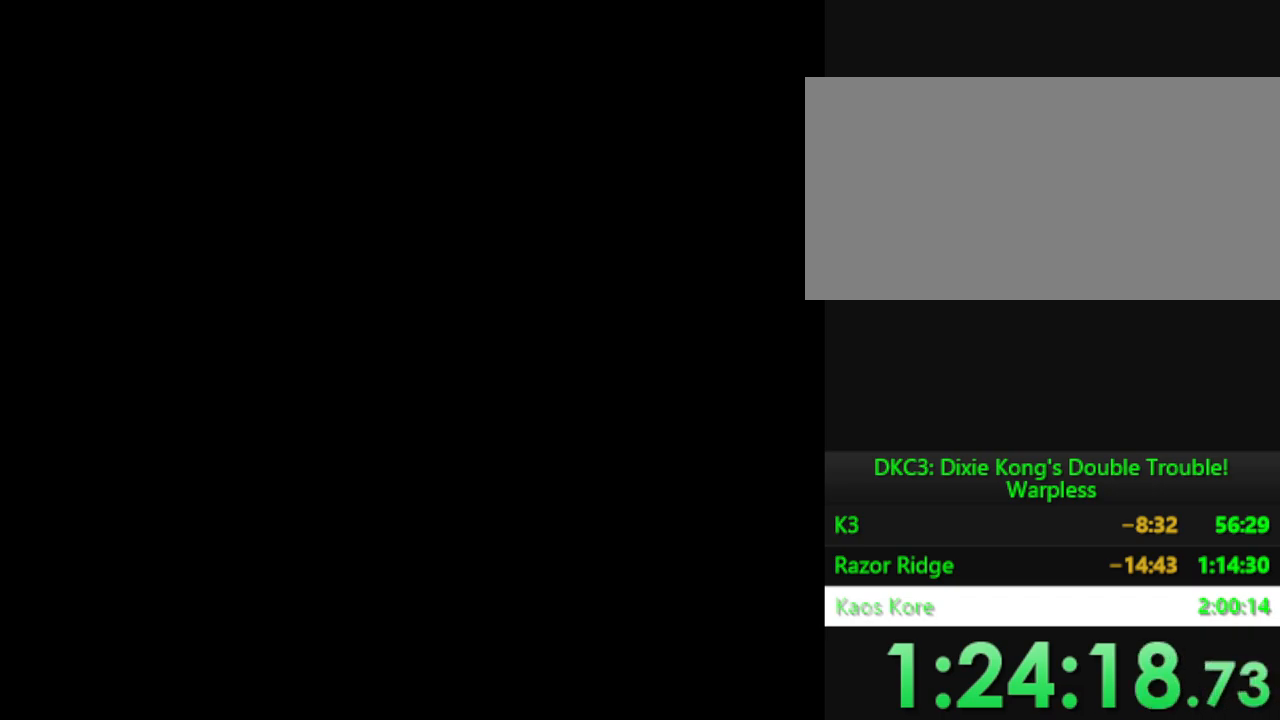
{"buttons": [], "events": [[17, "B", "down"], [67, "B", "up"], [183, "B", "down"], [250, "B", "up"], [384, "B", "down"], [434, "B", "up"]]}
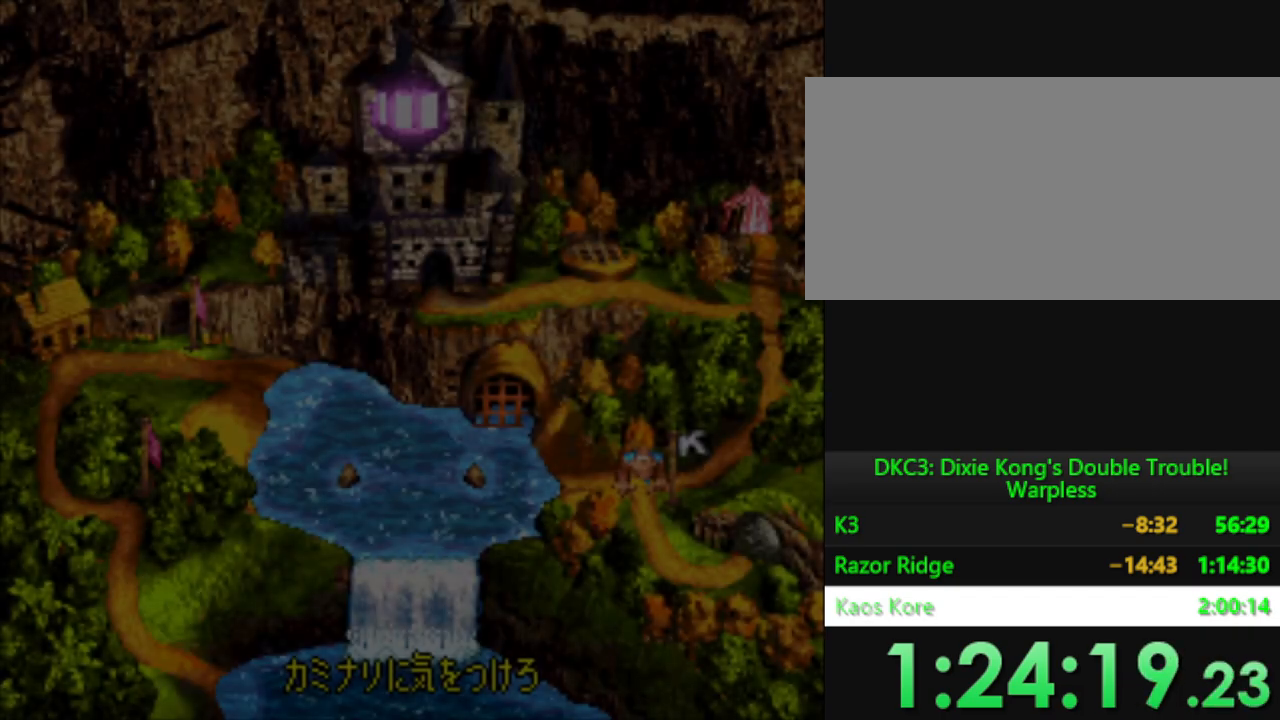
{"buttons": [], "events": [[51, "B", "down"], [117, "B", "up"], [418, "B", "down"], [468, "B", "up"]]}
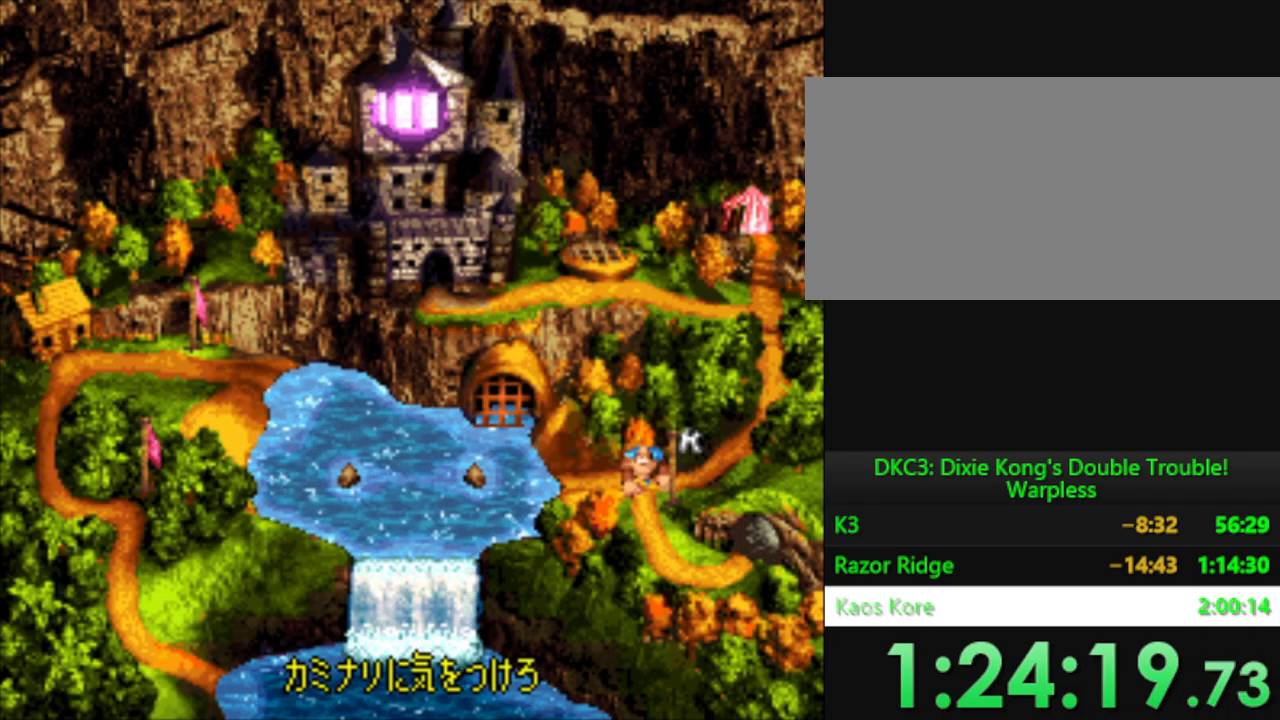
{"buttons": ["B"], "events": [[67, "B", "down"], [150, "B", "up"], [250, "B", "down"], [334, "B", "up"], [450, "B", "down"]]}
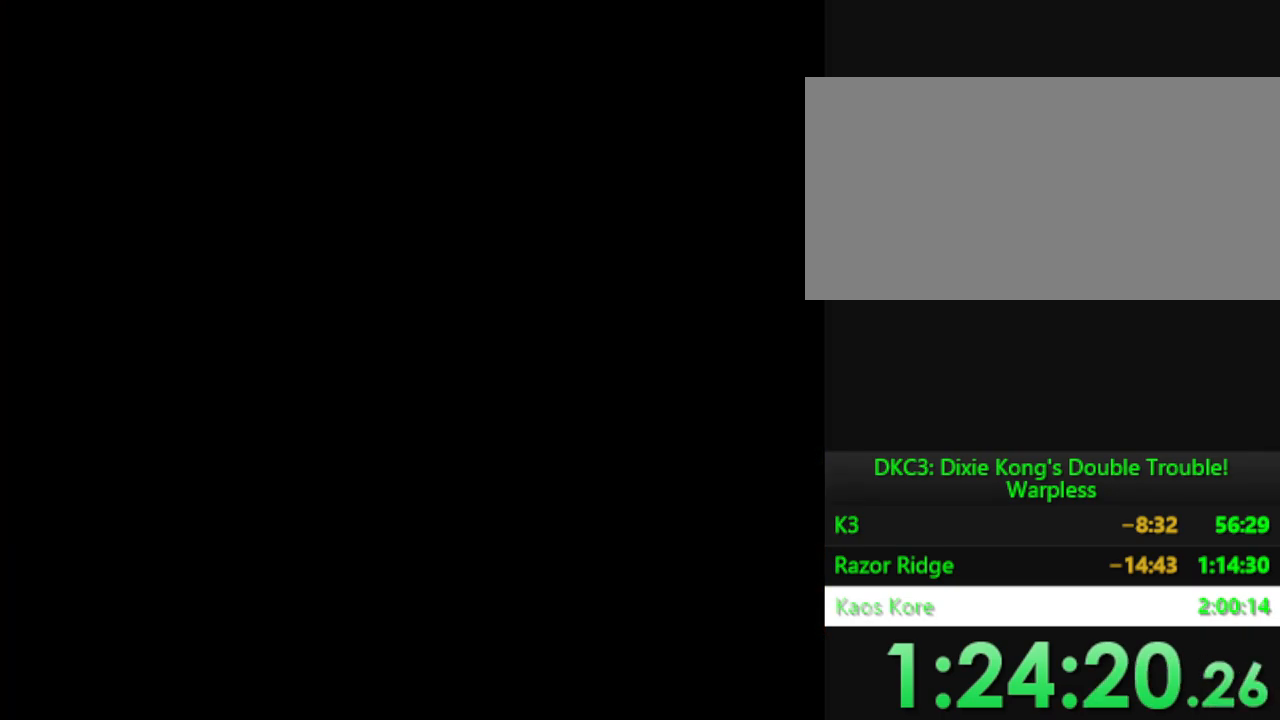
{"buttons": ["Y"], "events": [[251, "B", "up"], [267, "Y", "down"]]}
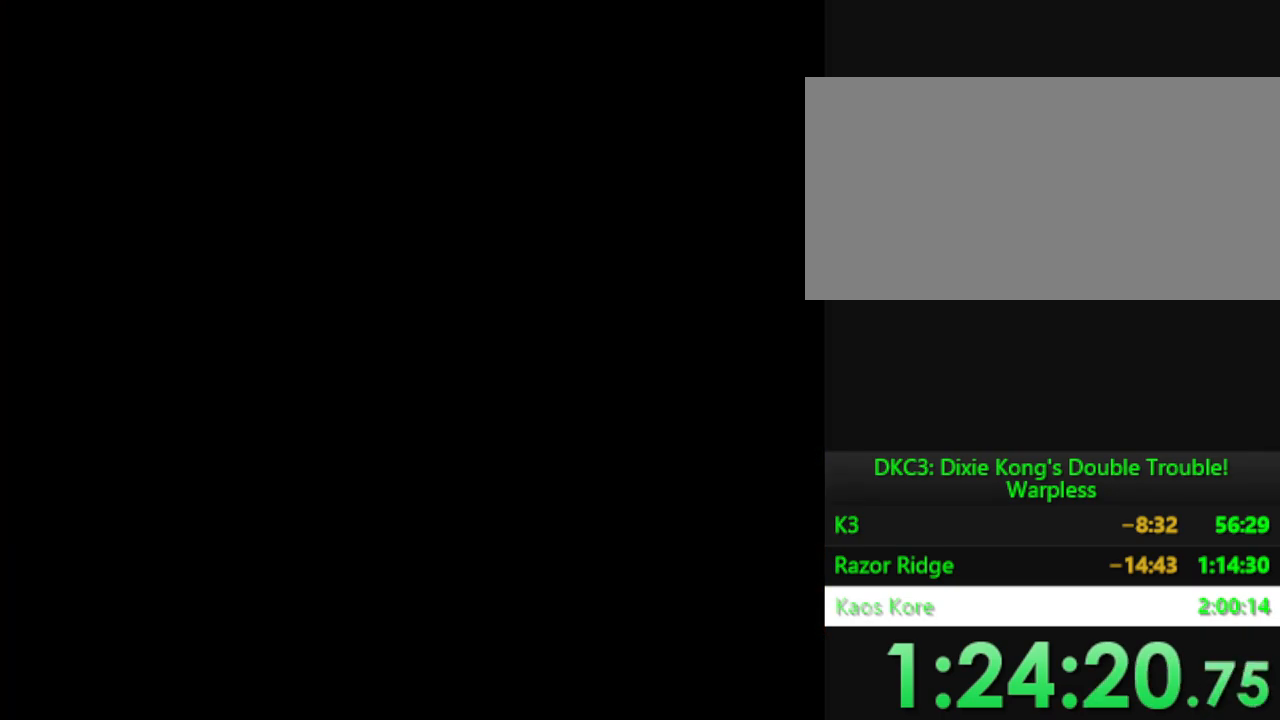
{"buttons": ["Y"], "events": []}
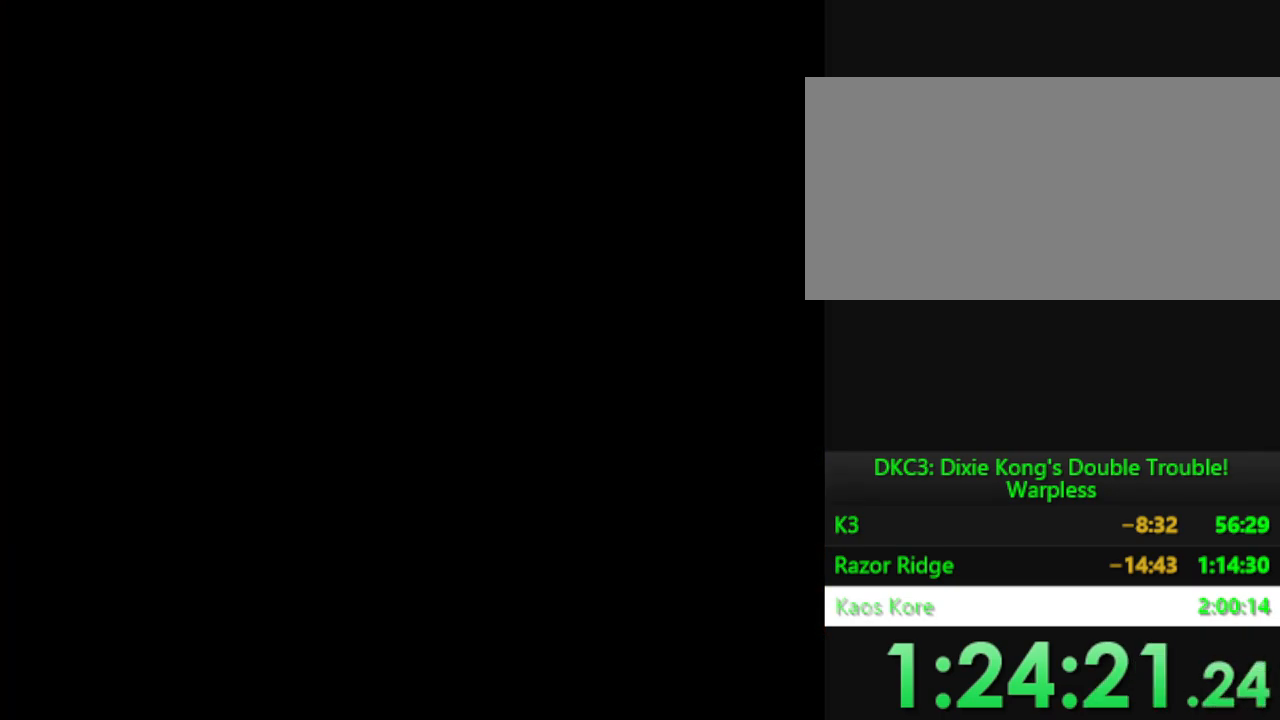
{"buttons": ["Y"], "events": []}
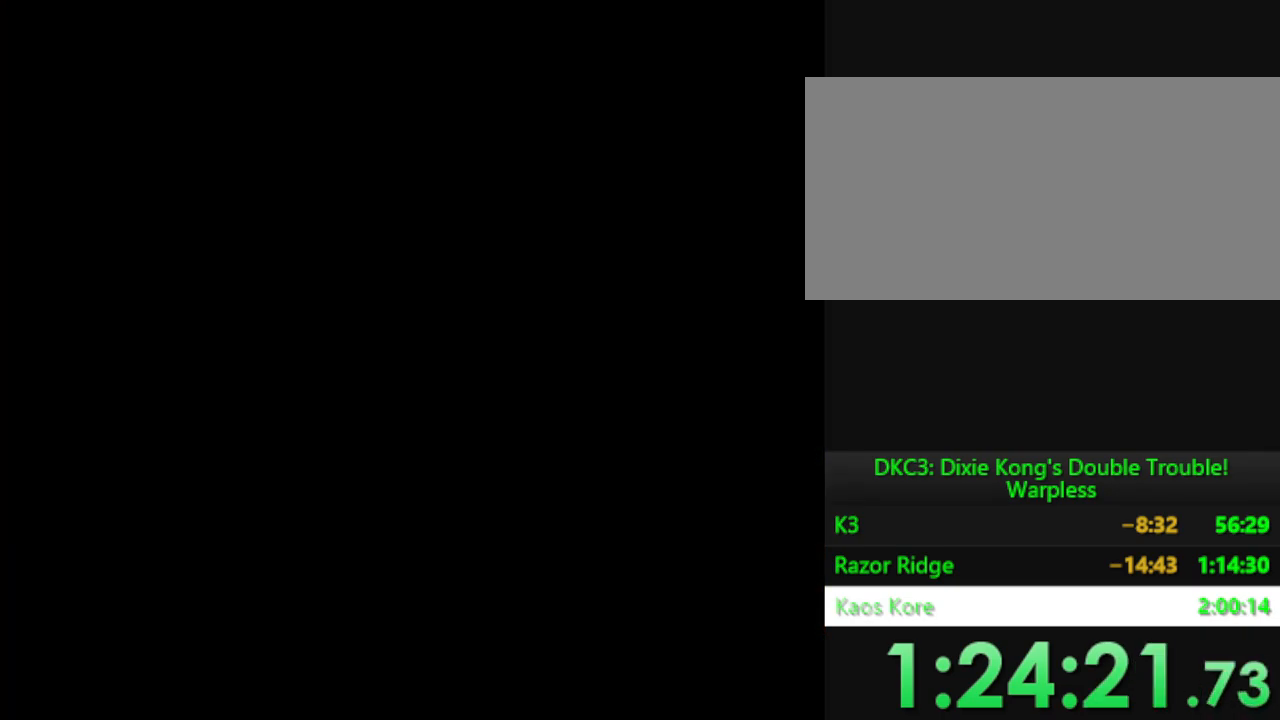
{"buttons": ["Y"], "events": []}
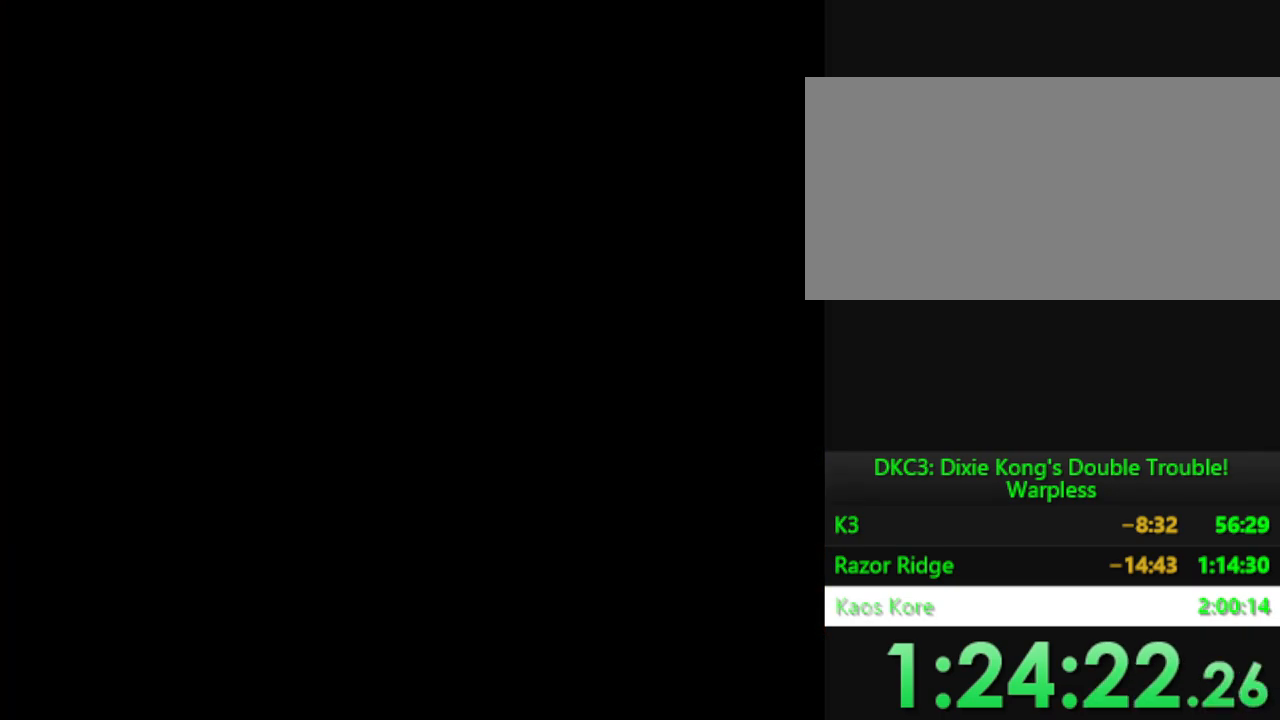
{"buttons": ["Y"], "events": []}
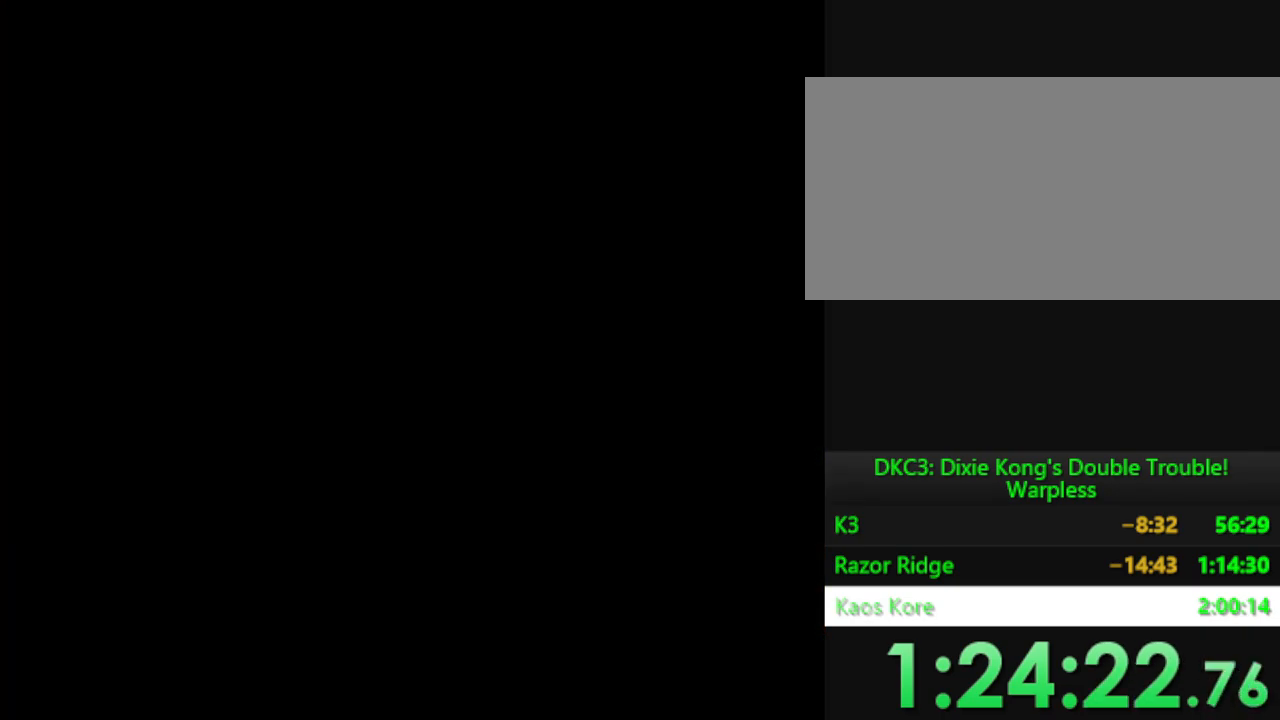
{"buttons": ["Y"], "events": []}
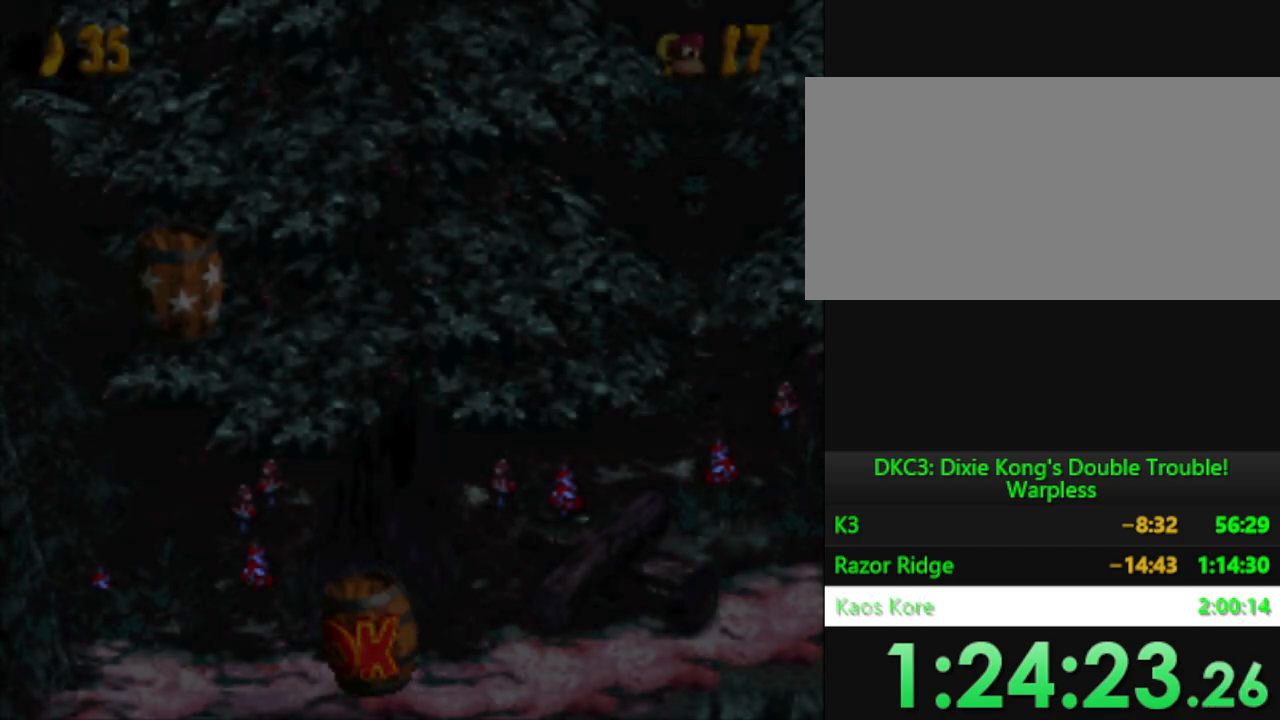
{"buttons": [], "events": [[134, "Y", "up"]]}
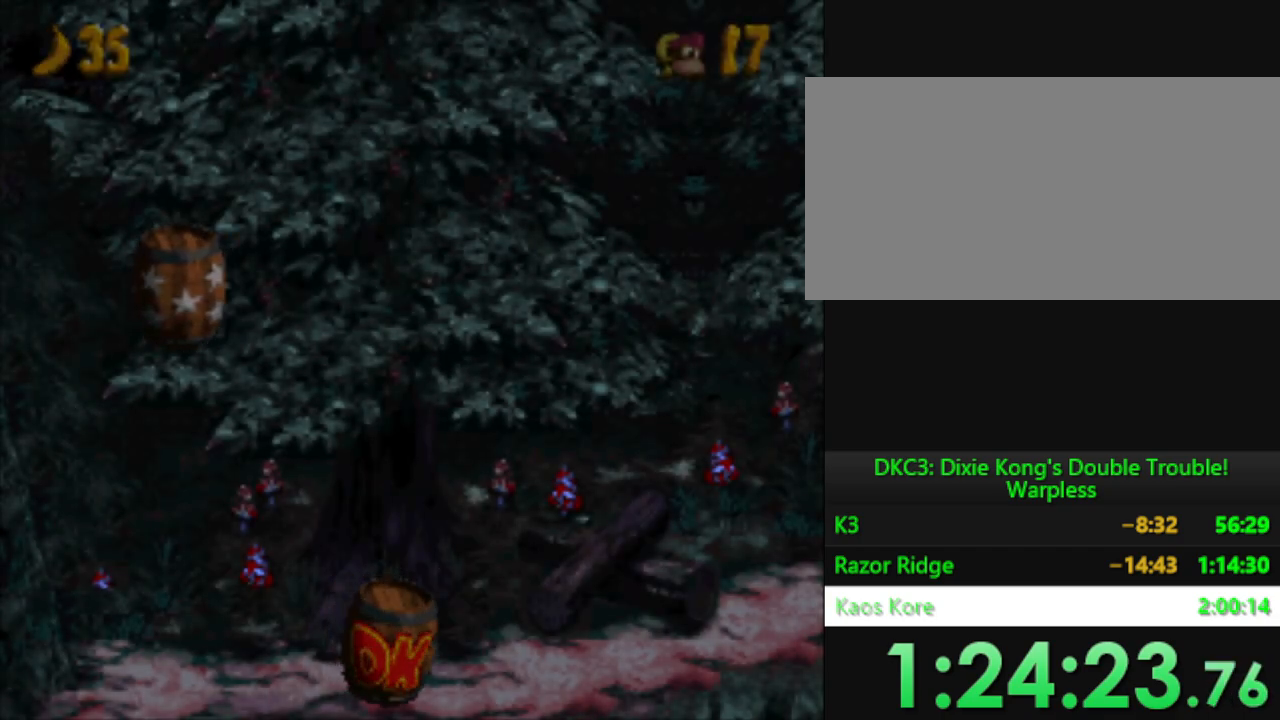
{"buttons": ["Y", "DPAD_RIGHT"], "events": [[300, "DPAD_RIGHT", "down"], [334, "Y", "down"]]}
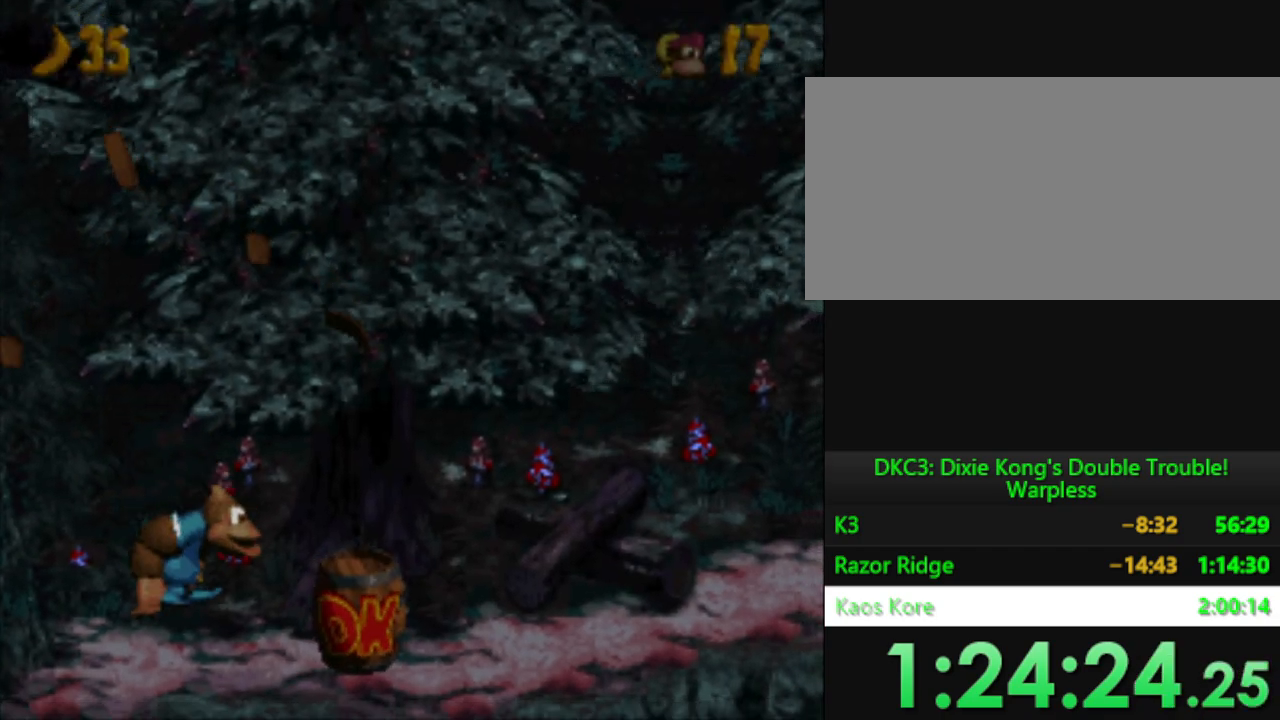
{"buttons": ["Y", "DPAD_RIGHT"], "events": []}
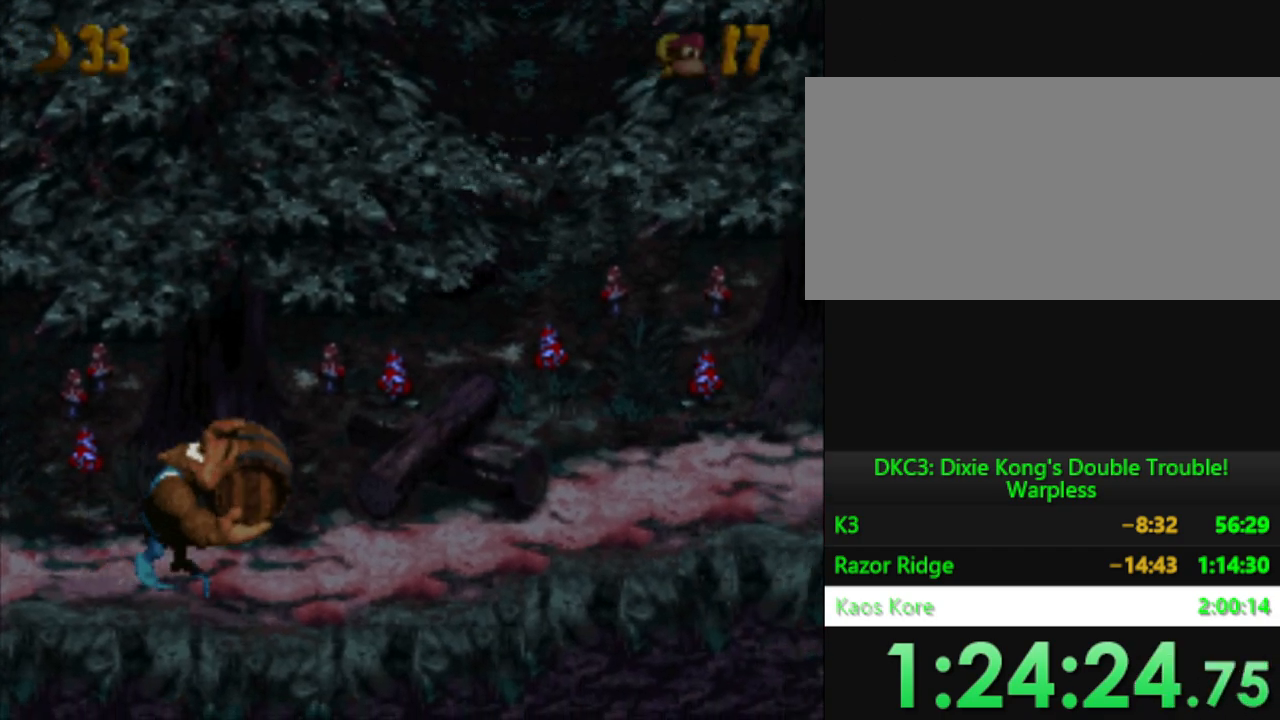
{"buttons": ["Y", "DPAD_RIGHT"], "events": []}
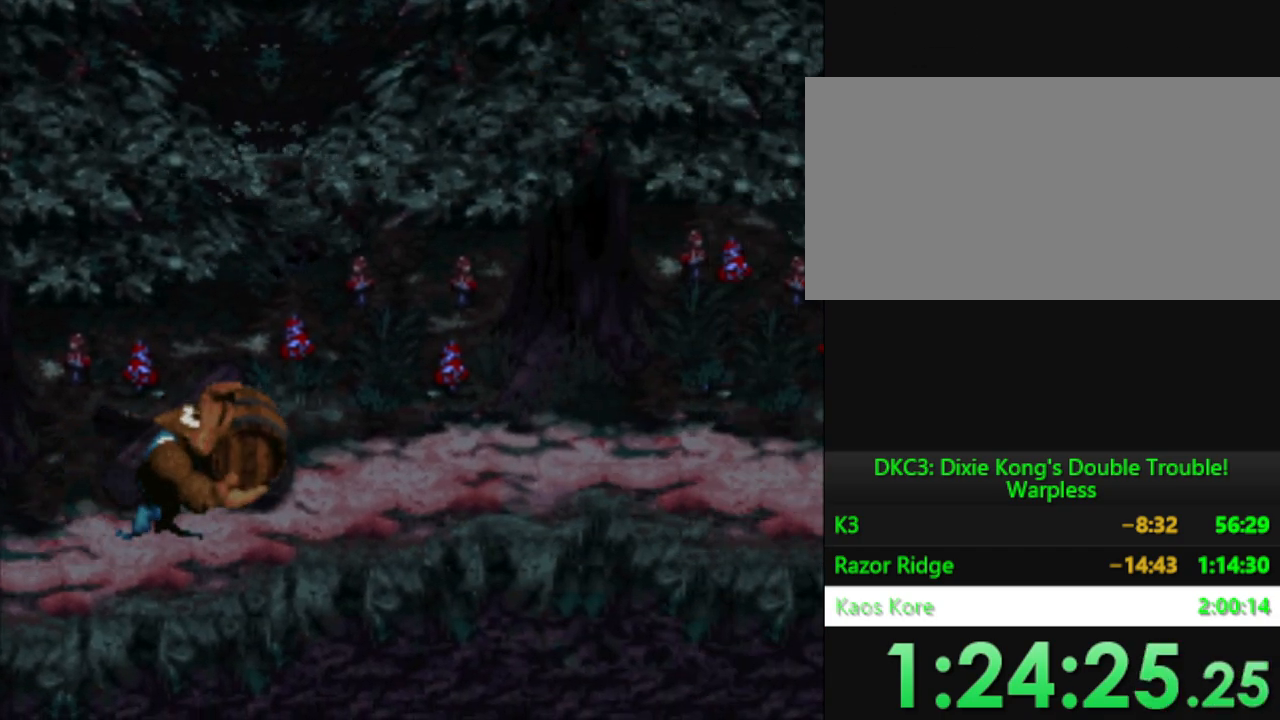
{"buttons": ["Y", "DPAD_RIGHT"], "events": []}
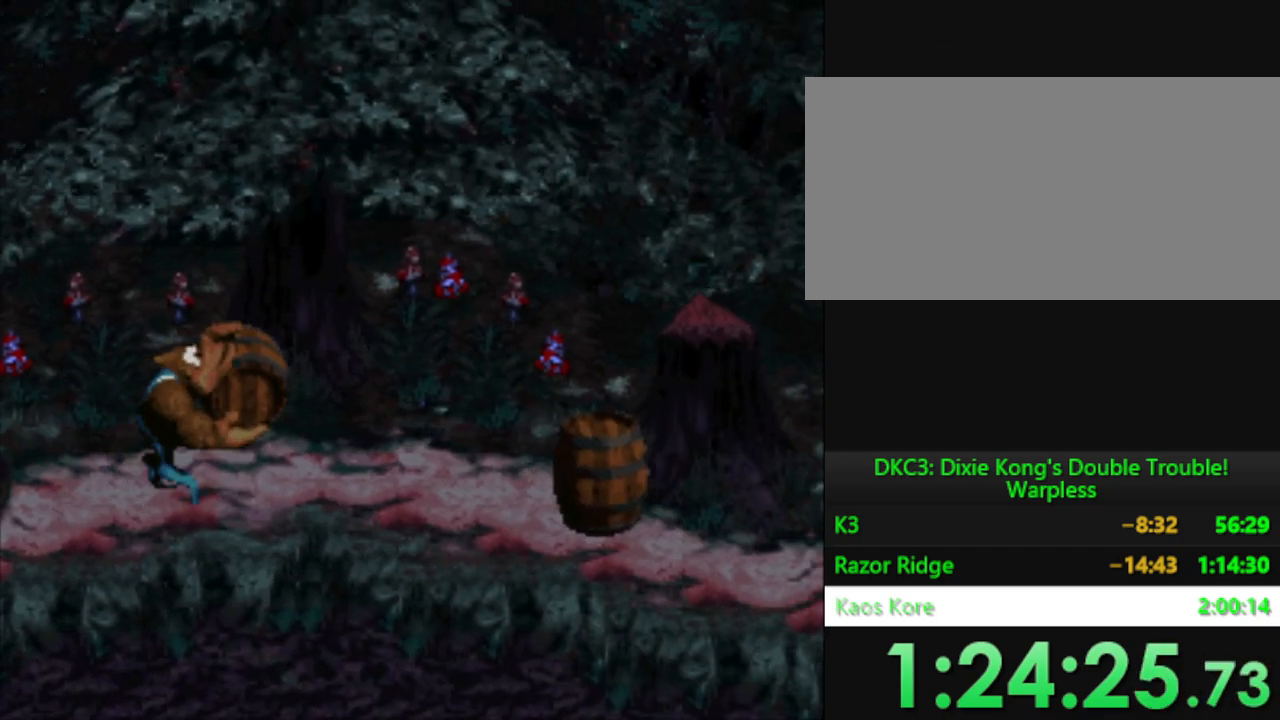
{"buttons": ["Y", "DPAD_RIGHT"], "events": []}
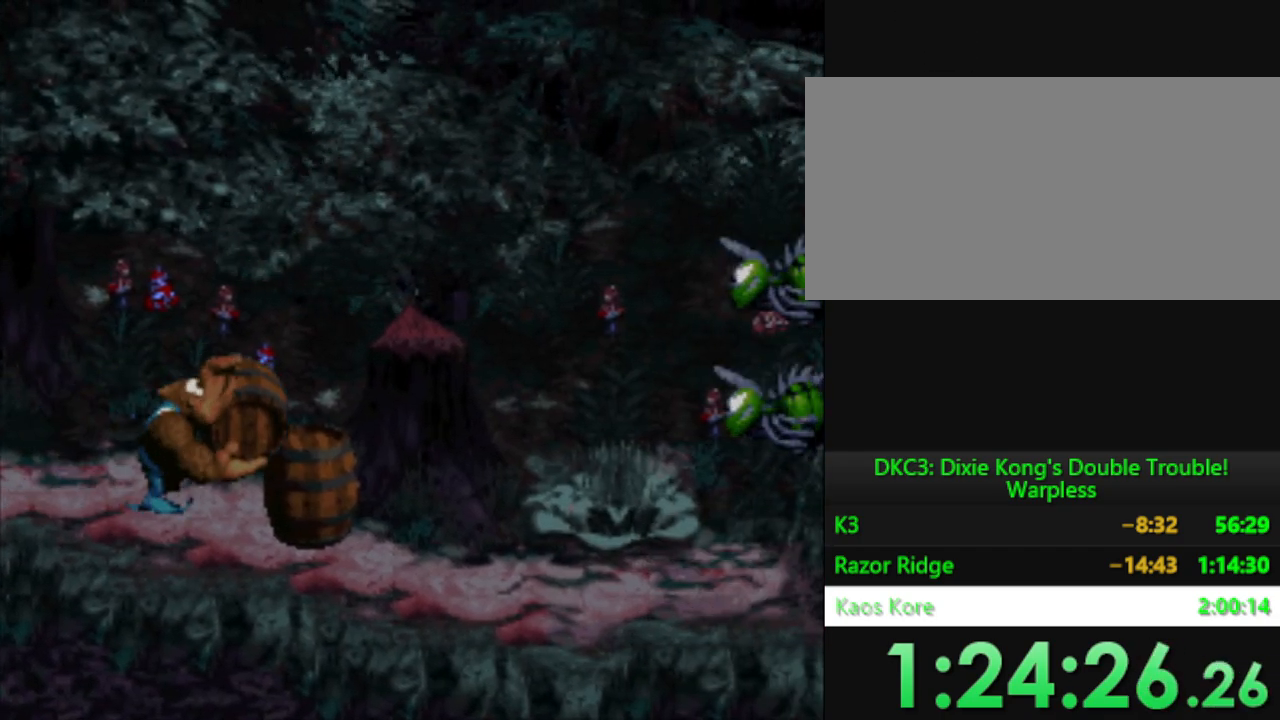
{"buttons": [], "events": [[234, "B", "down"], [334, "DPAD_DOWN", "down"], [434, "DPAD_DOWN", "up"], [434, "DPAD_RIGHT", "up"], [468, "Y", "up"], [484, "B", "up"]]}
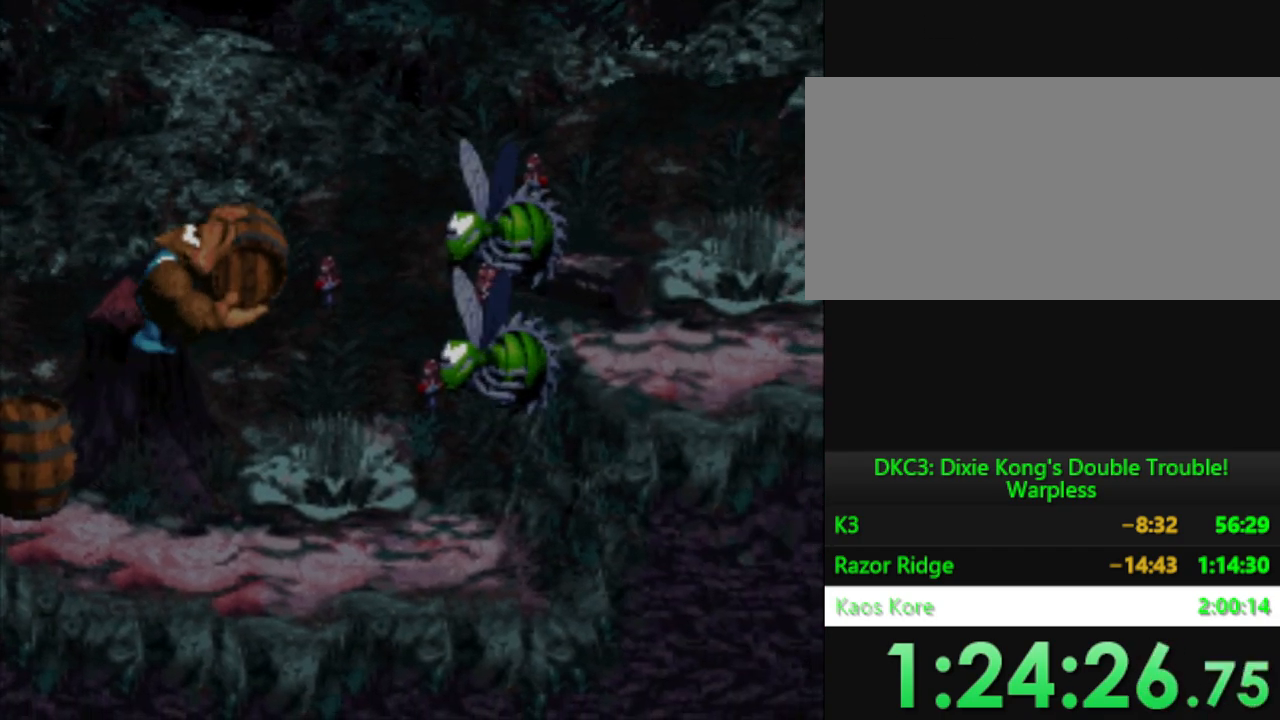
{"buttons": ["Y", "DPAD_LEFT"], "events": [[150, "Y", "down"], [183, "DPAD_LEFT", "down"]]}
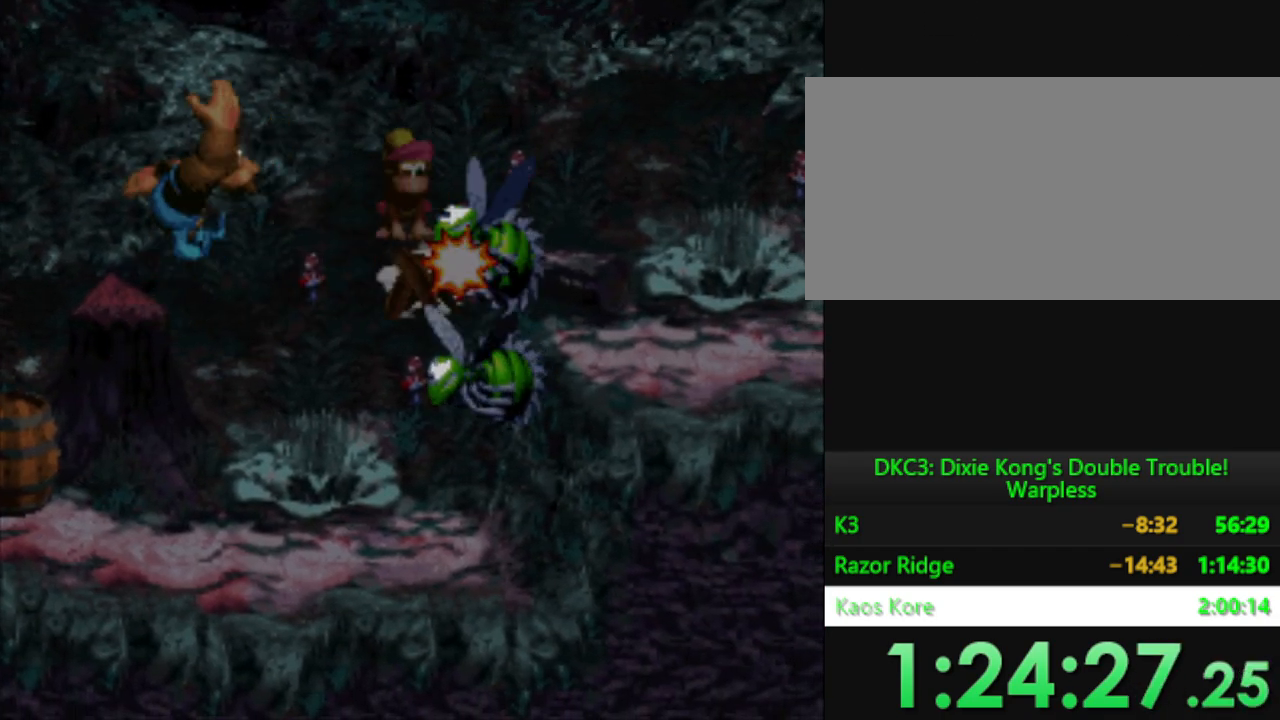
{"buttons": ["Y", "DPAD_LEFT"], "events": []}